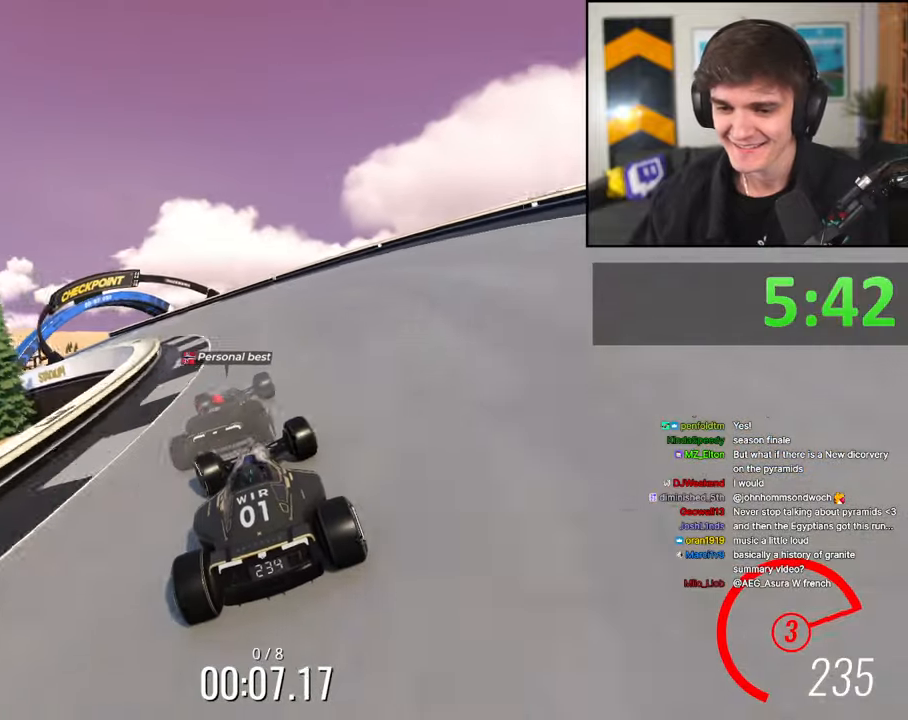
Gameplay with keyboard; each line is a JSON object with the keys held at the frame after it. "events" lists presses ("down") and releases ("up") of "brake", "down", "left", "right" and "up" between this image and that frame as [ms after this image, input, new state], when the widget could be followed in between. No other keys are recorded. Mouse input is not recorded. Key names are as the overlay labels them; some are game actions (e.g. jump) rather than physical keys.
{"keys": ["left", "up"], "events": [[83, "left", "up"], [183, "left", "down"], [333, "left", "up"], [417, "left", "down"]]}
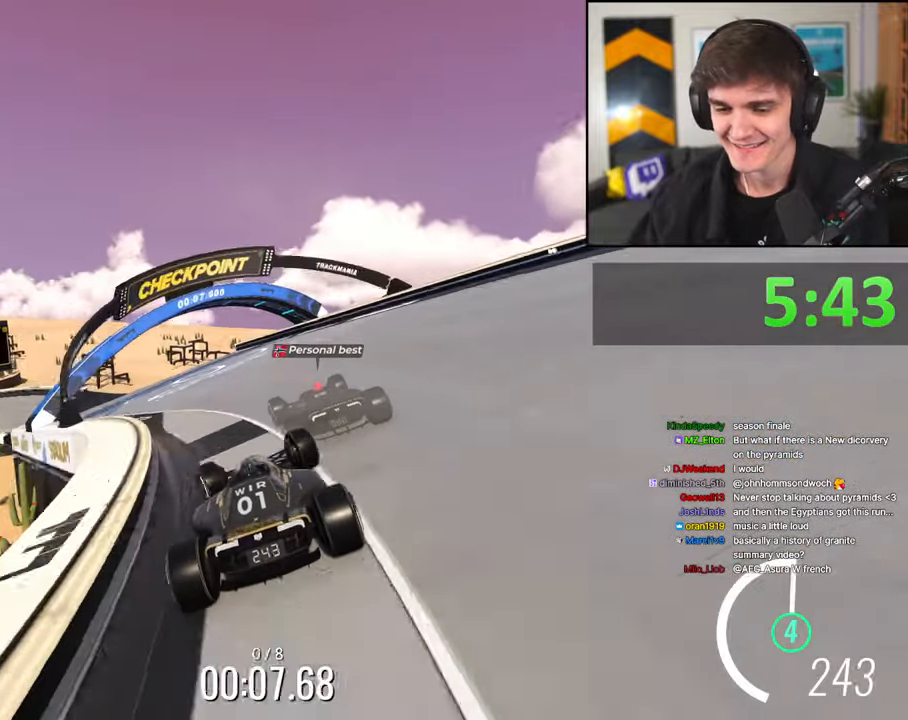
{"keys": ["left", "up"], "events": [[17, "left", "up"], [200, "left", "down"], [300, "left", "up"], [483, "left", "down"]]}
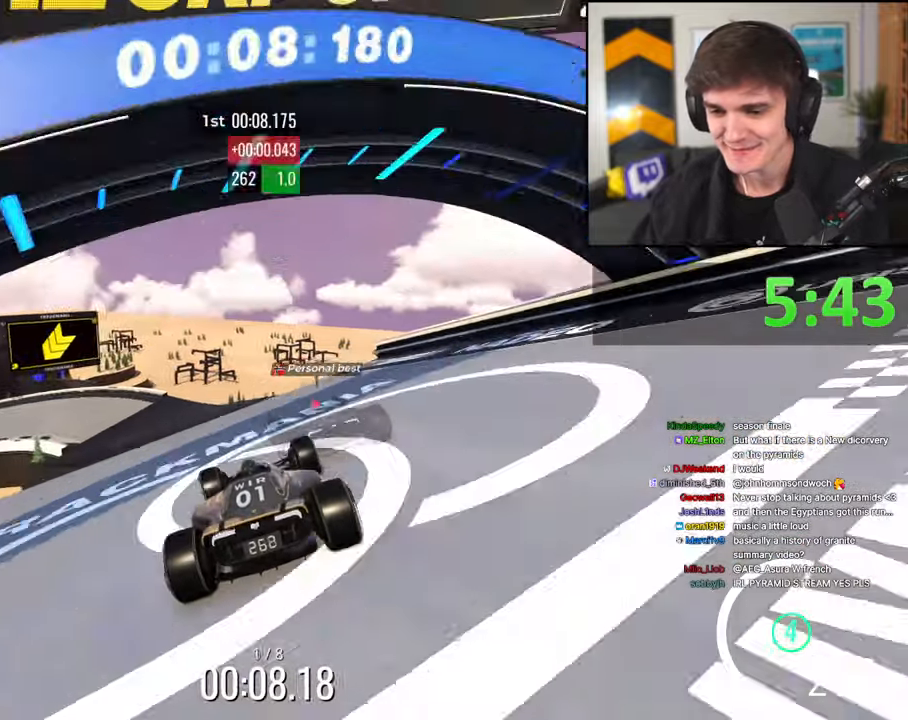
{"keys": ["left", "up"], "events": [[117, "left", "up"], [167, "left", "down"]]}
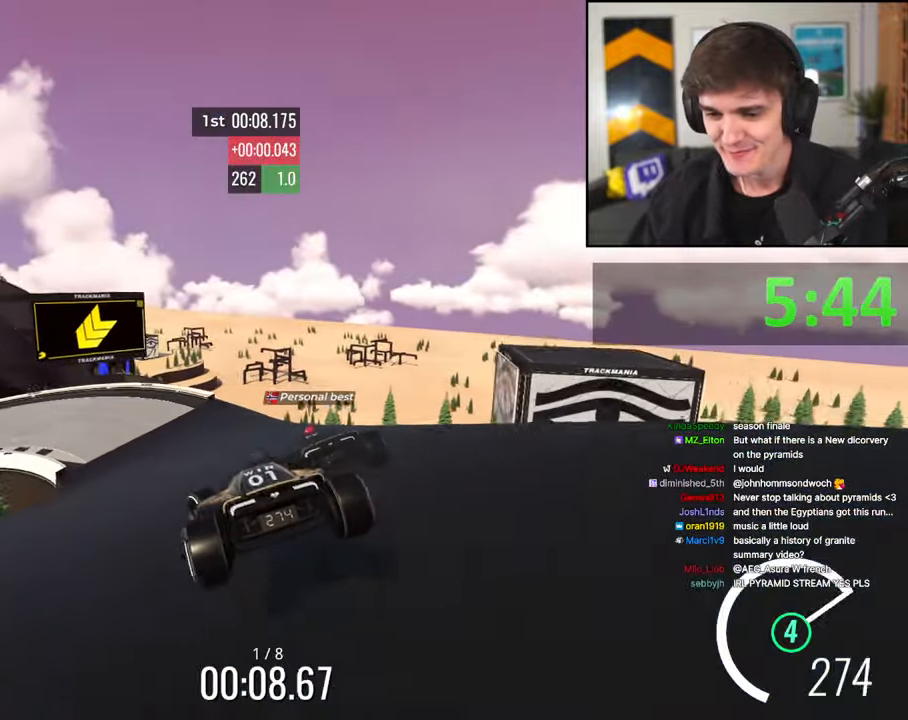
{"keys": ["left", "up"], "events": [[233, "left", "up"], [283, "brake", "down"], [283, "left", "down"], [467, "brake", "up"]]}
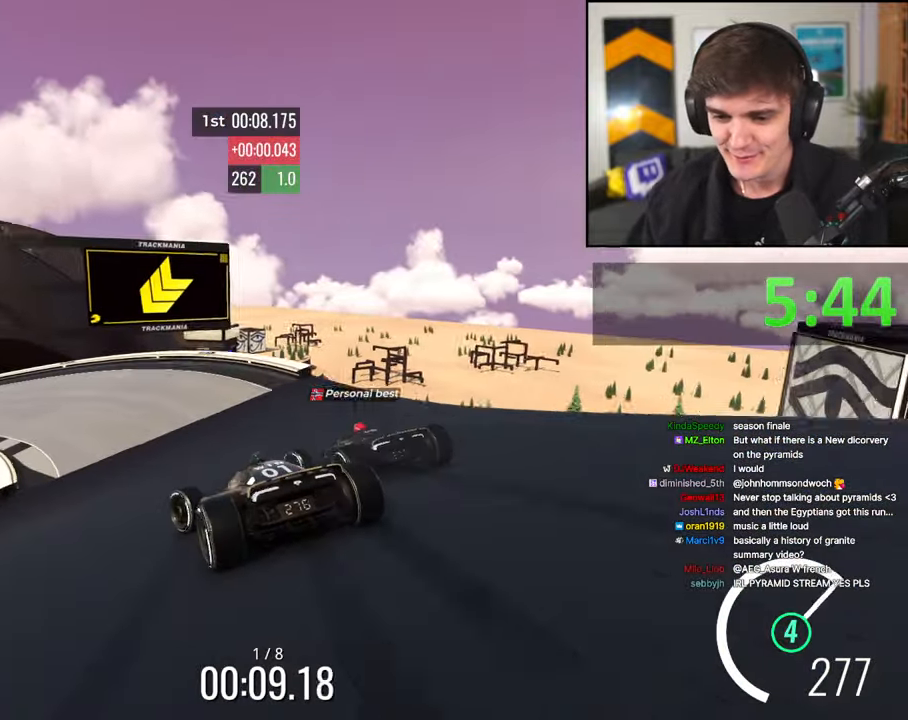
{"keys": ["left", "up"], "events": []}
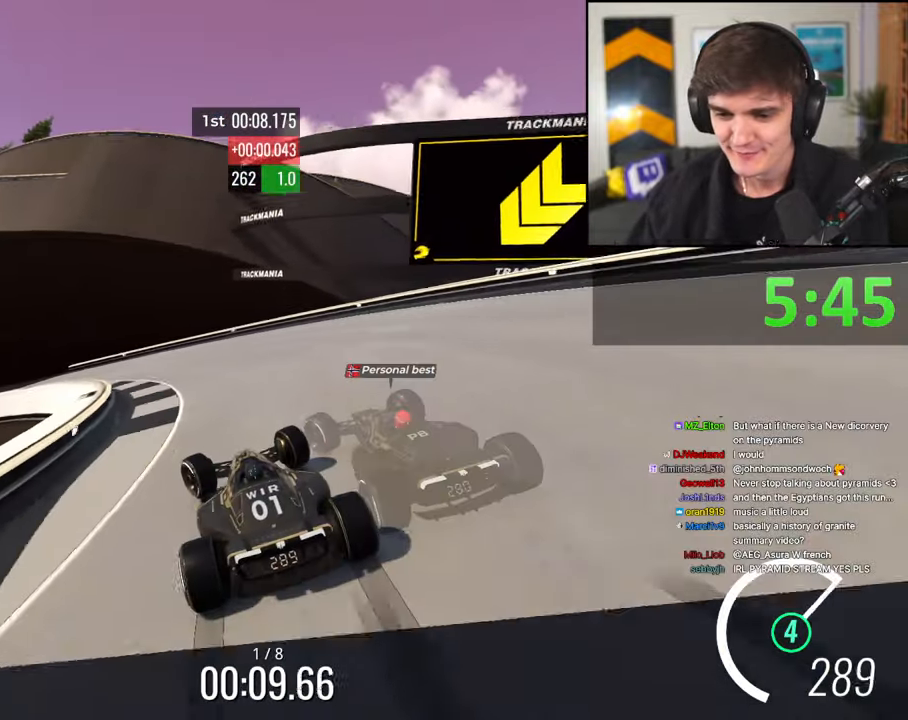
{"keys": ["left", "up"], "events": []}
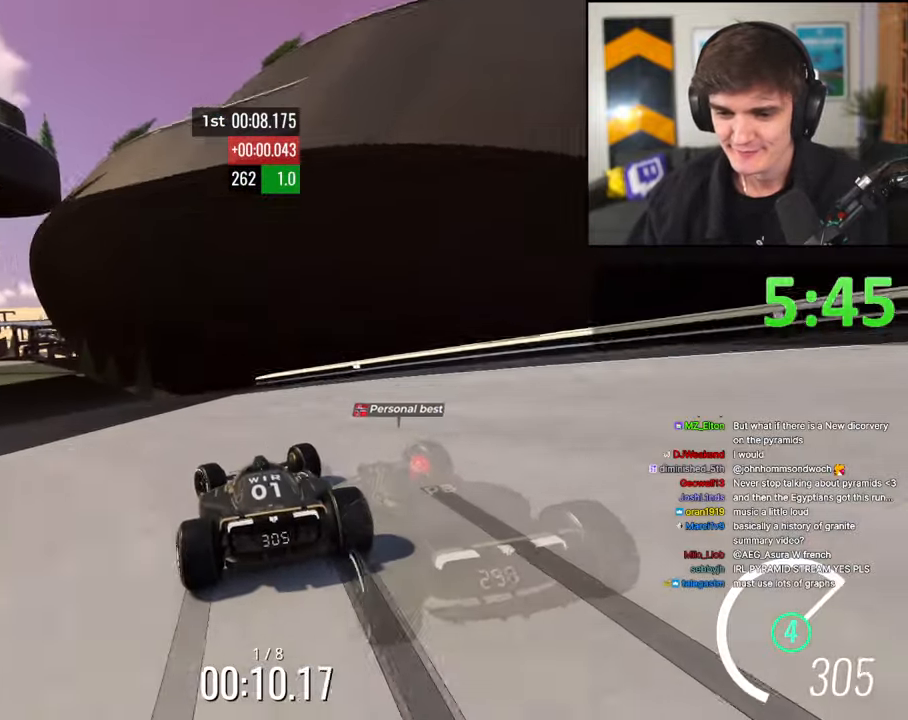
{"keys": ["left", "up"], "events": []}
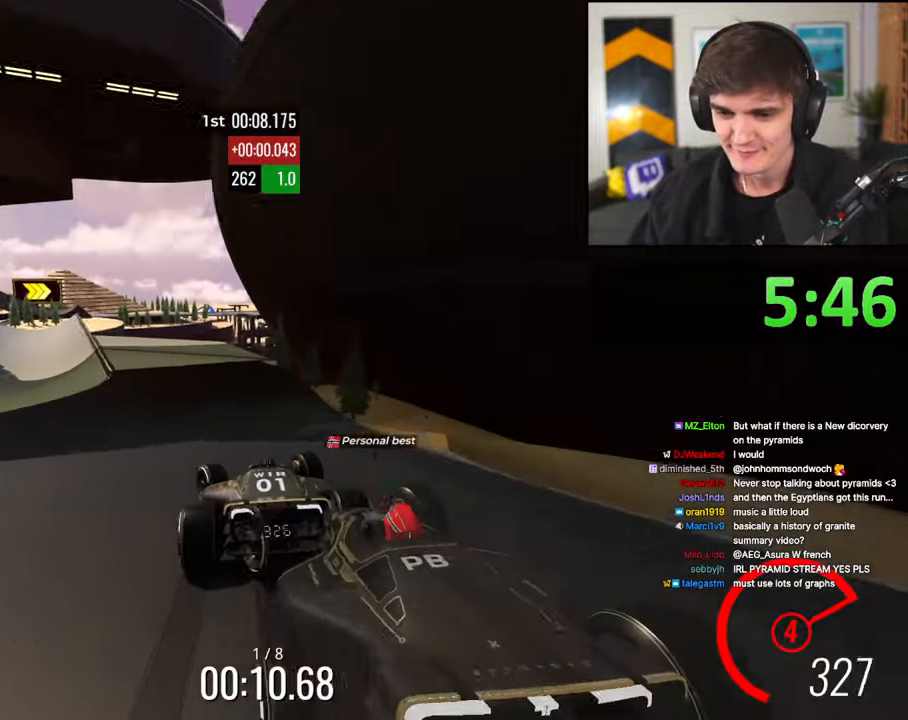
{"keys": ["right", "up"], "events": [[383, "left", "up"], [483, "right", "down"]]}
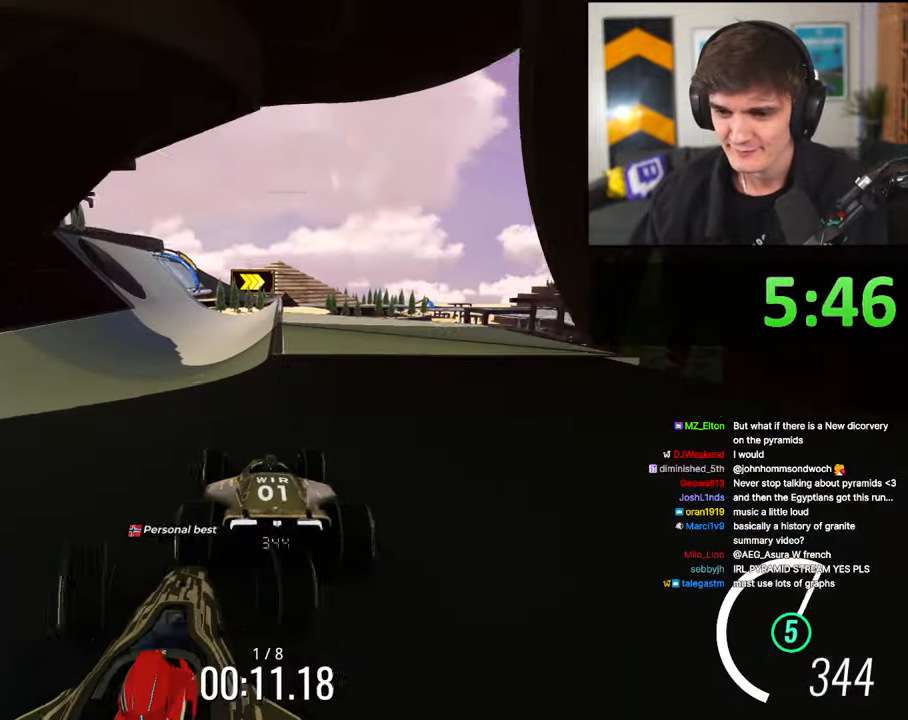
{"keys": ["left", "up"], "events": [[133, "right", "up"], [167, "left", "down"], [317, "left", "up"], [400, "left", "down"]]}
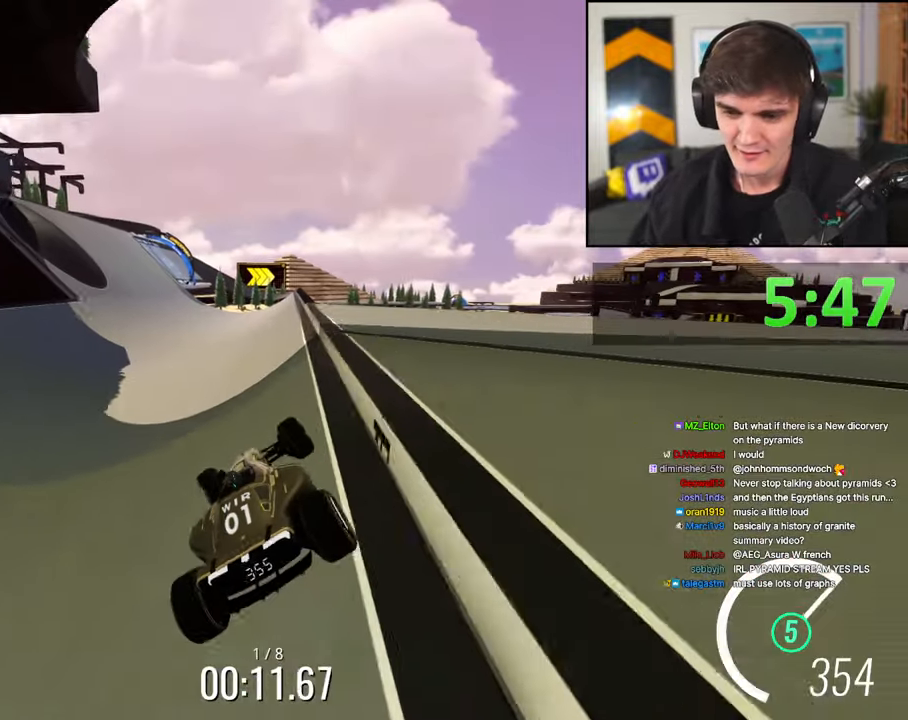
{"keys": ["left", "up"], "events": []}
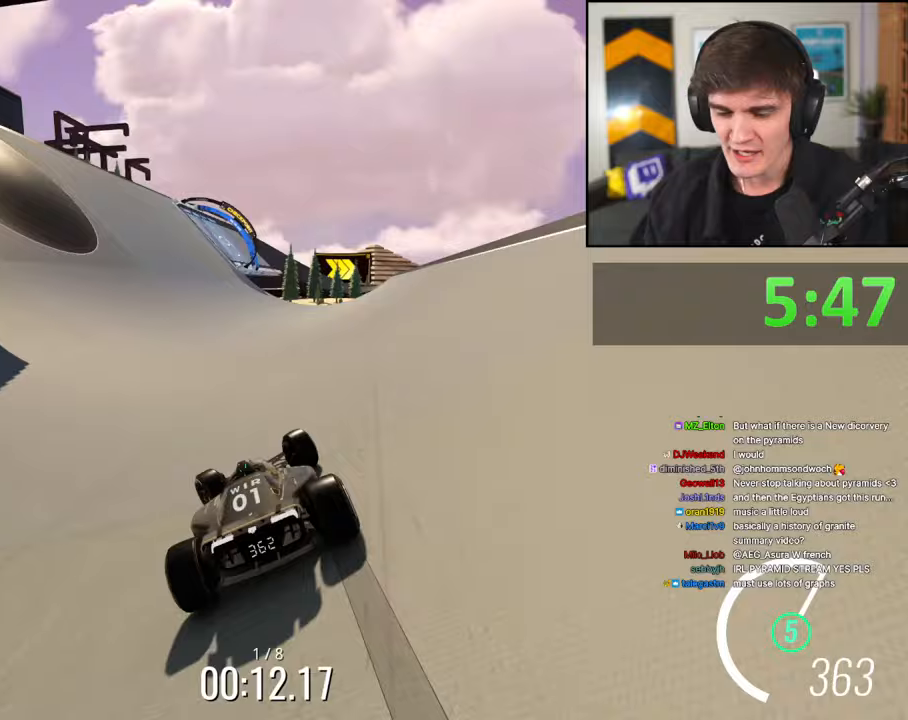
{"keys": ["up"], "events": [[67, "left", "up"], [200, "left", "down"], [300, "left", "up"], [383, "right", "down"], [433, "right", "up"]]}
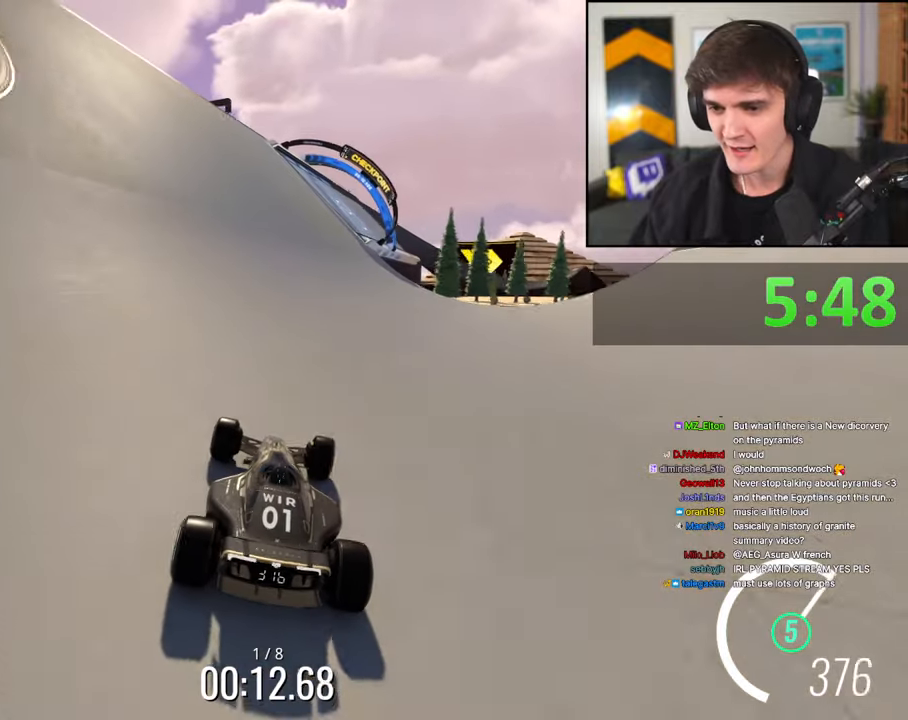
{"keys": ["right", "up"], "events": [[217, "right", "down"], [317, "right", "up"], [500, "right", "down"]]}
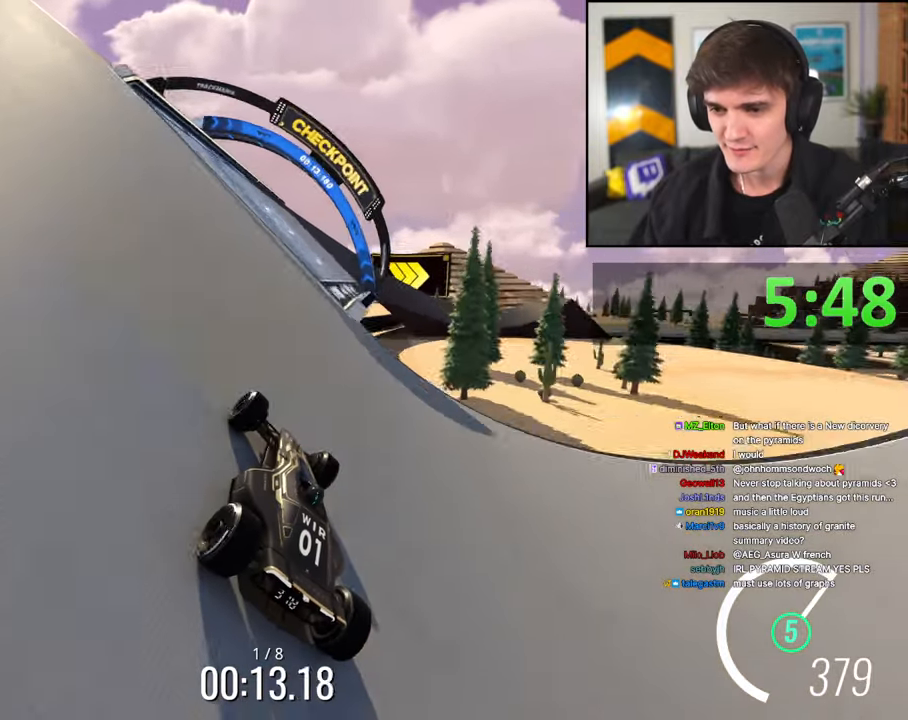
{"keys": ["up"], "events": [[100, "right", "up"], [233, "right", "down"], [417, "right", "up"]]}
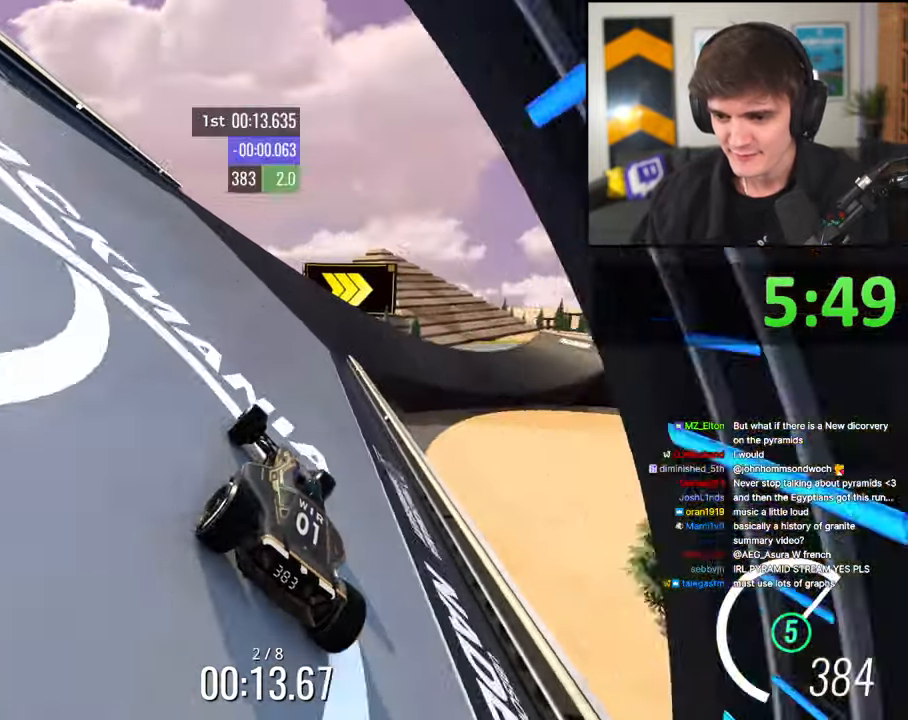
{"keys": ["right", "up"], "events": [[17, "right", "down"]]}
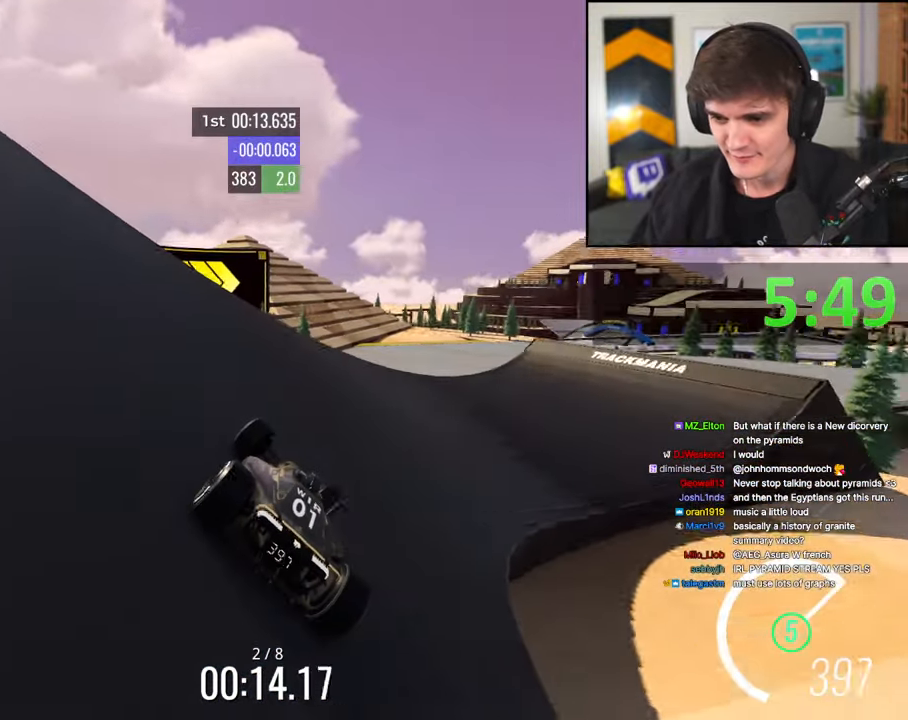
{"keys": ["up"], "events": [[400, "right", "up"]]}
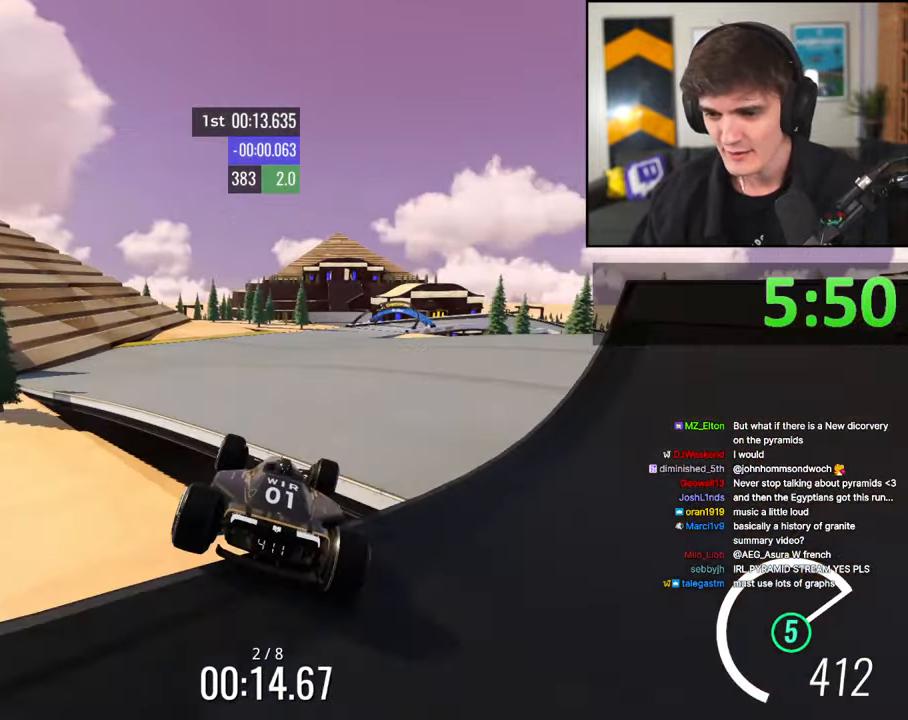
{"keys": ["up"], "events": []}
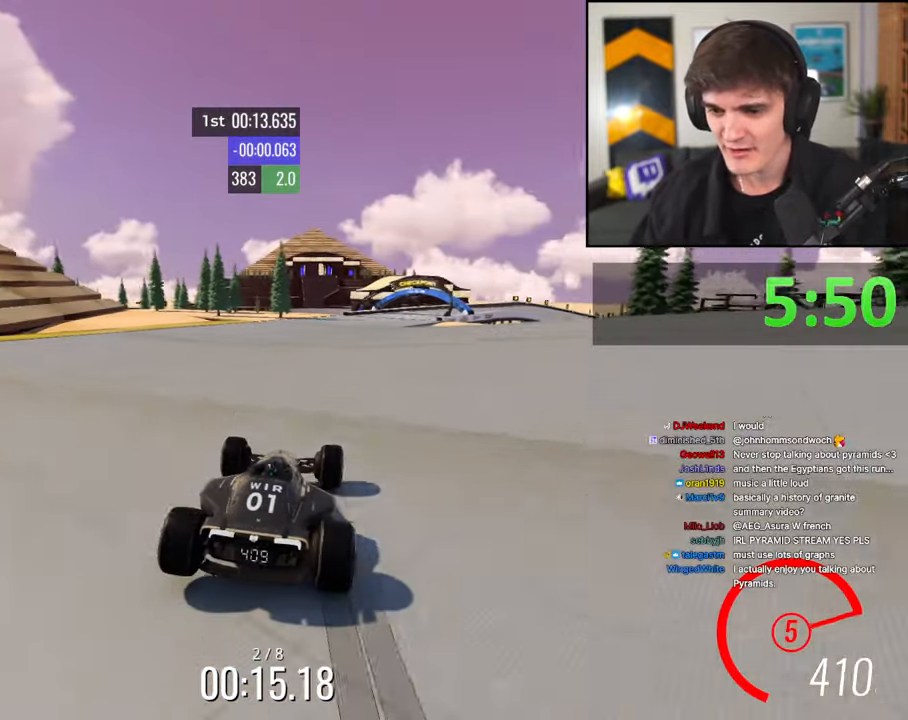
{"keys": ["right", "up"], "events": [[67, "right", "down"], [200, "brake", "down"], [200, "right", "up"], [300, "right", "down"], [333, "brake", "up"]]}
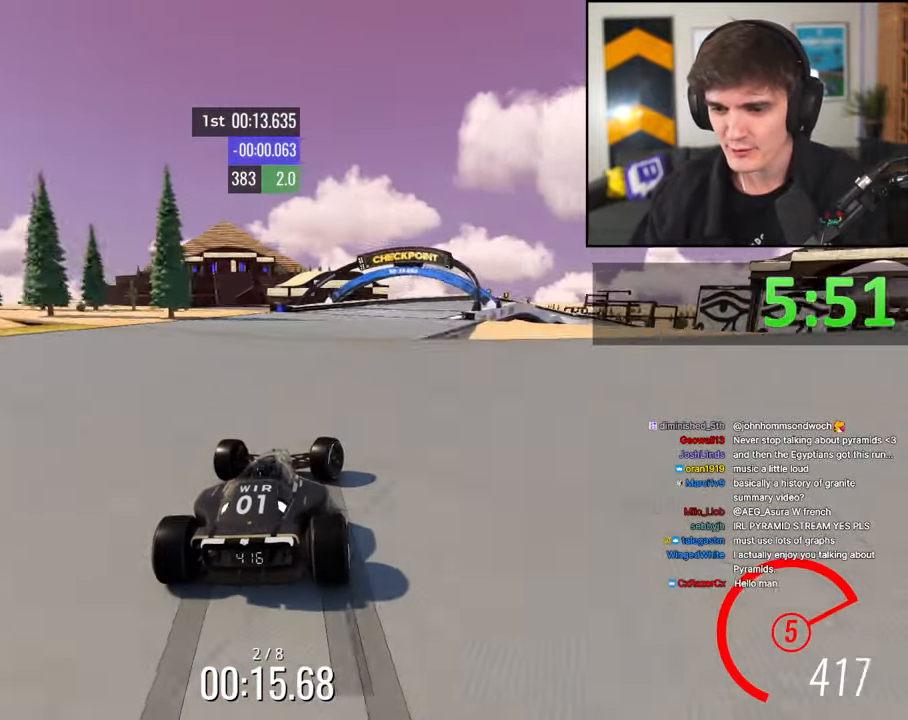
{"keys": ["brake", "right", "up"], "events": [[317, "right", "up"], [350, "brake", "down"], [400, "right", "down"]]}
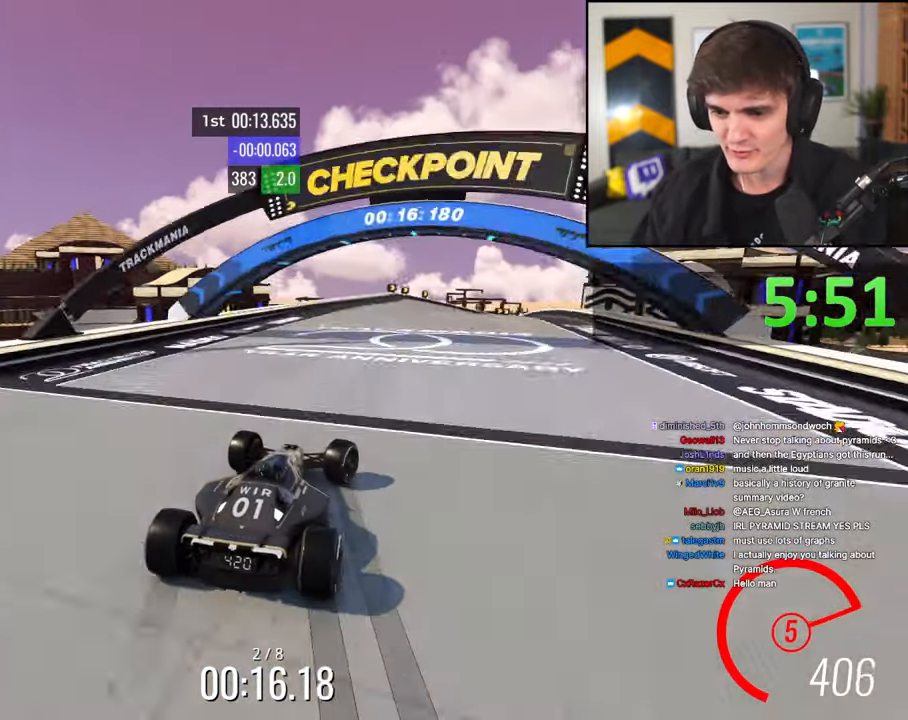
{"keys": ["up"], "events": [[83, "brake", "up"], [467, "right", "up"]]}
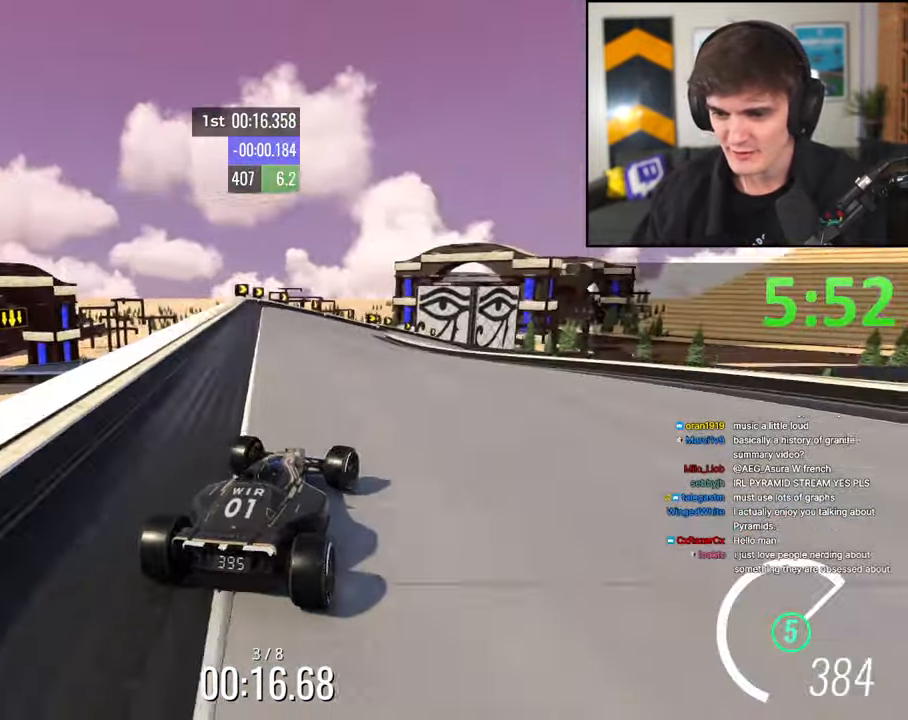
{"keys": ["brake", "right", "up"], "events": [[100, "right", "down"], [150, "brake", "down"], [200, "right", "up"], [300, "right", "down"], [433, "right", "up"], [483, "right", "down"]]}
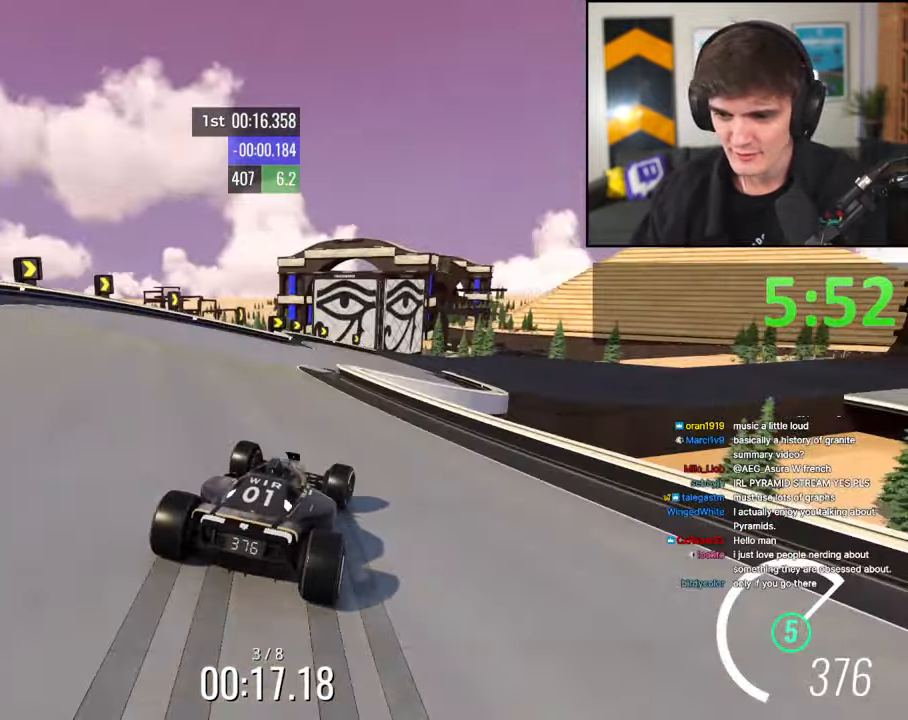
{"keys": ["right", "up"], "events": [[117, "brake", "up"]]}
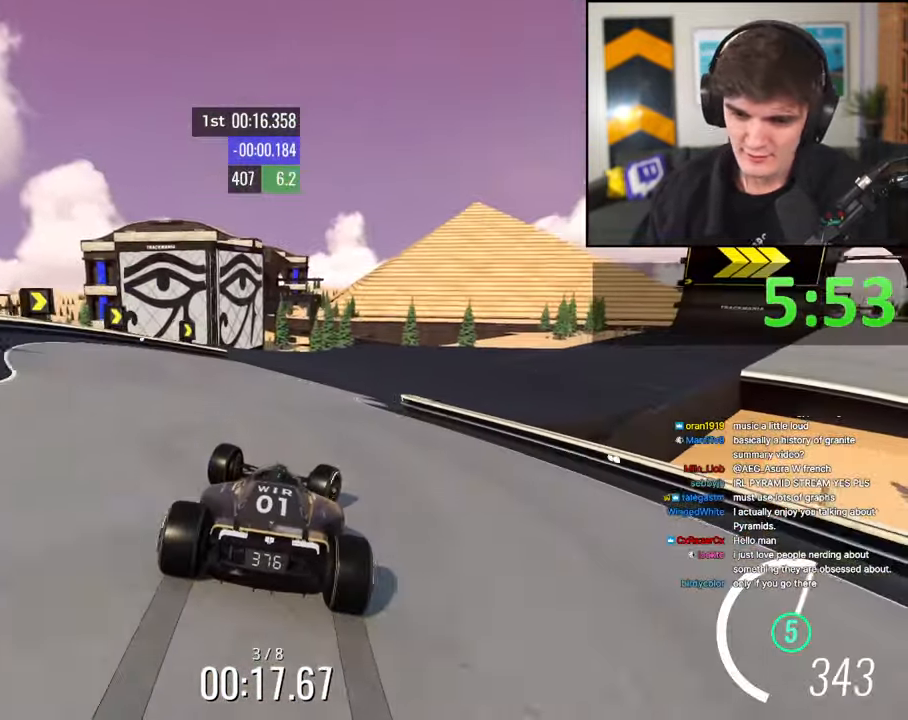
{"keys": ["up"], "events": [[333, "right", "up"]]}
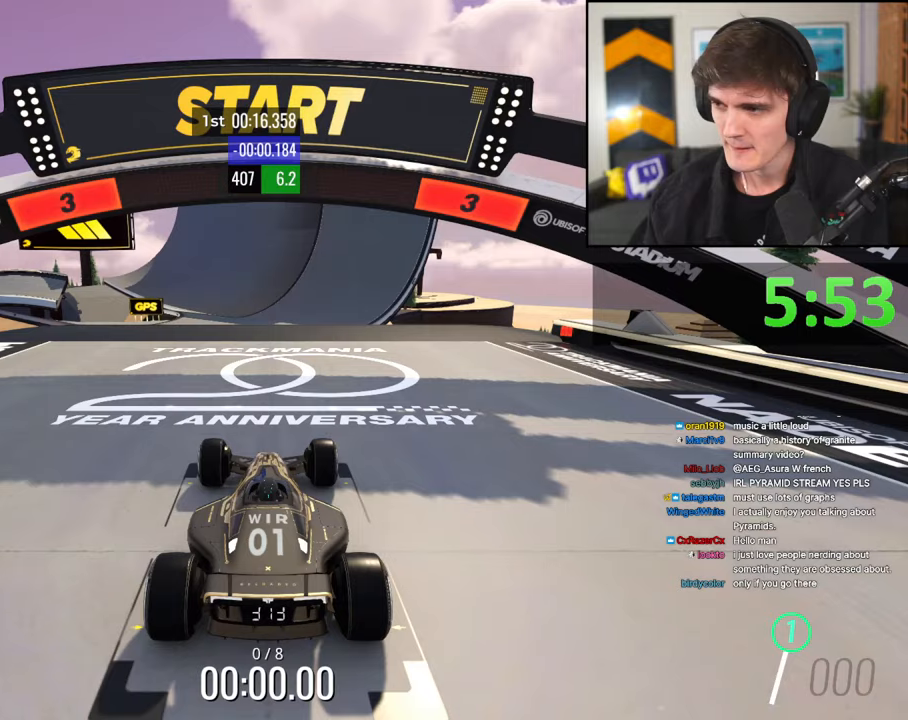
{"keys": ["up"], "events": []}
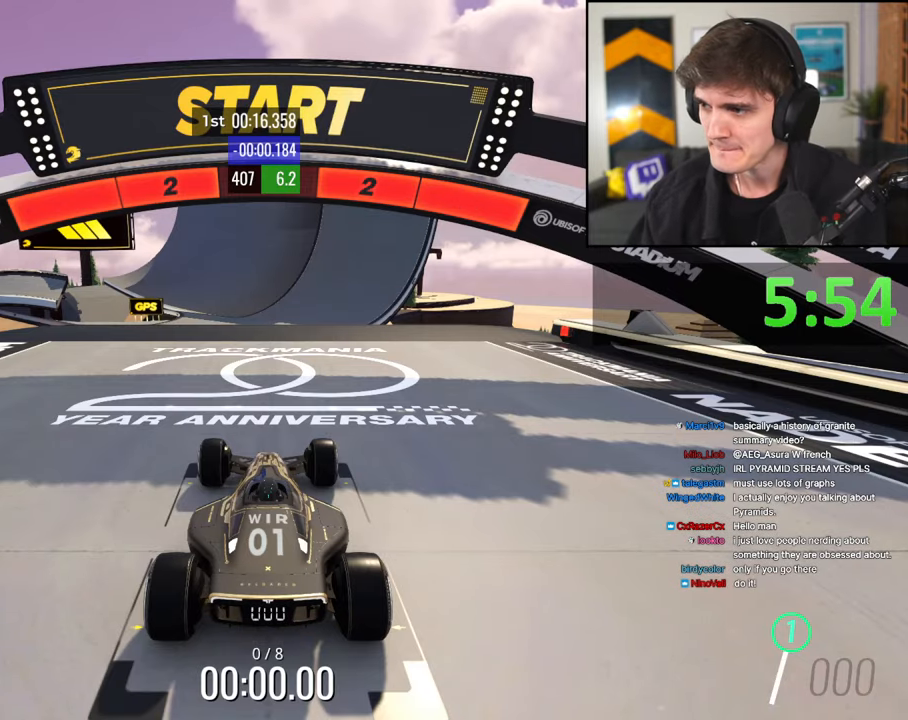
{"keys": ["up"], "events": []}
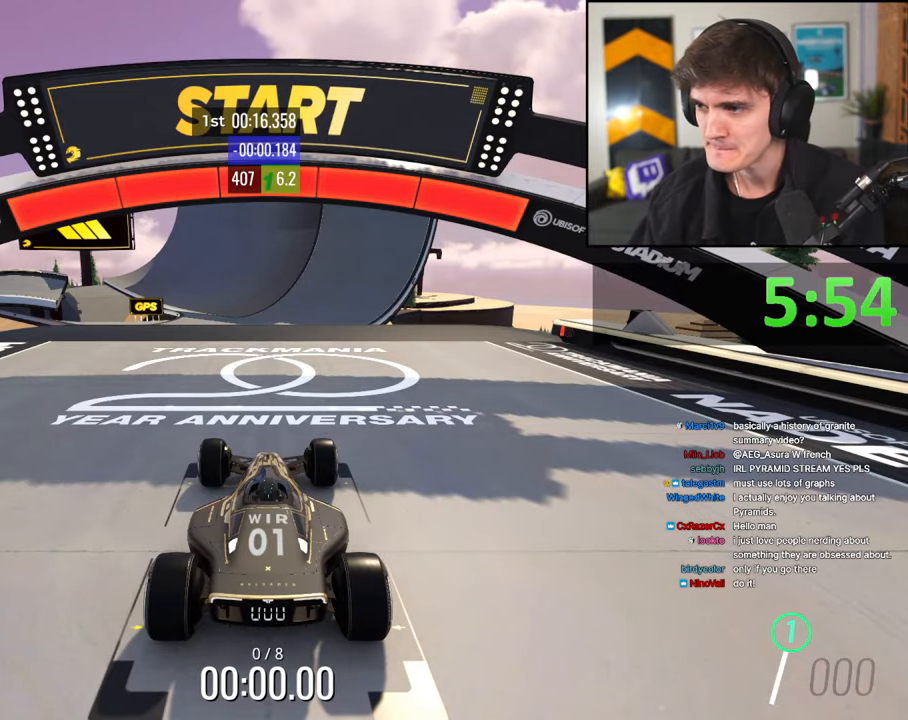
{"keys": ["up"], "events": []}
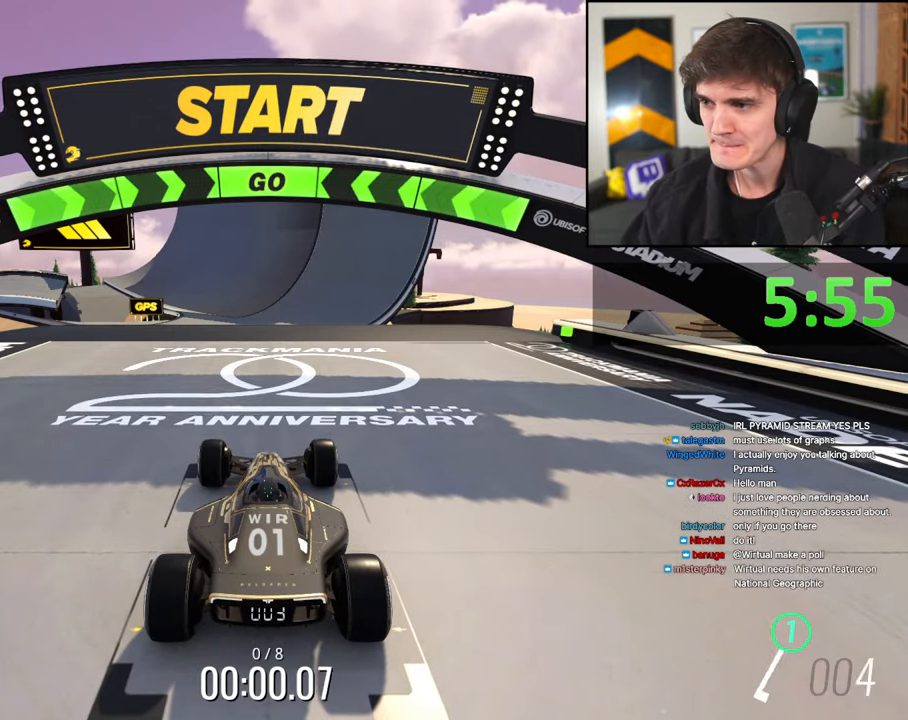
{"keys": ["up"], "events": []}
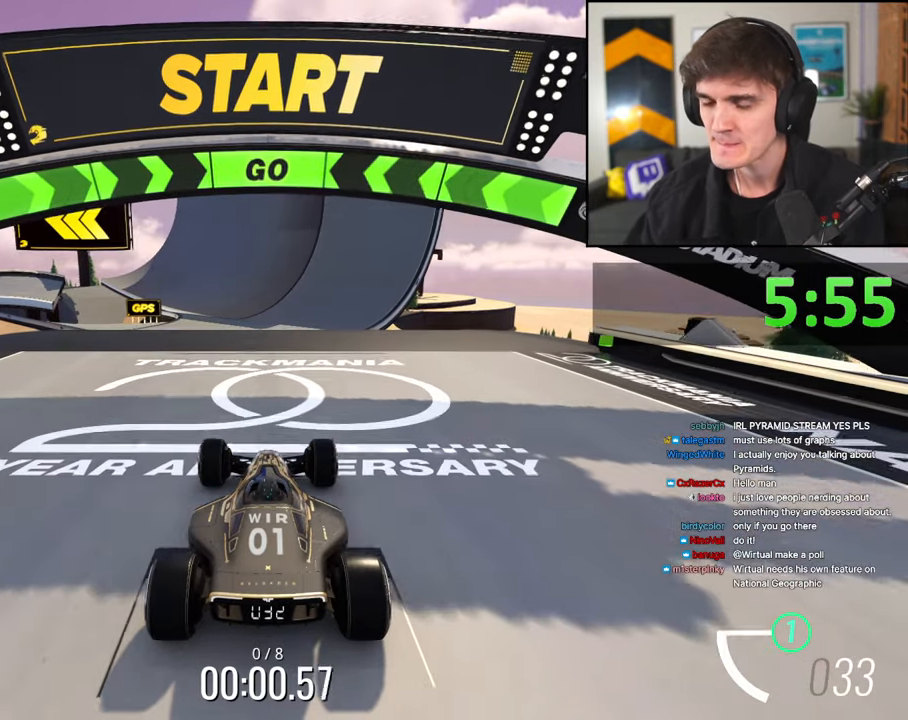
{"keys": ["up"], "events": []}
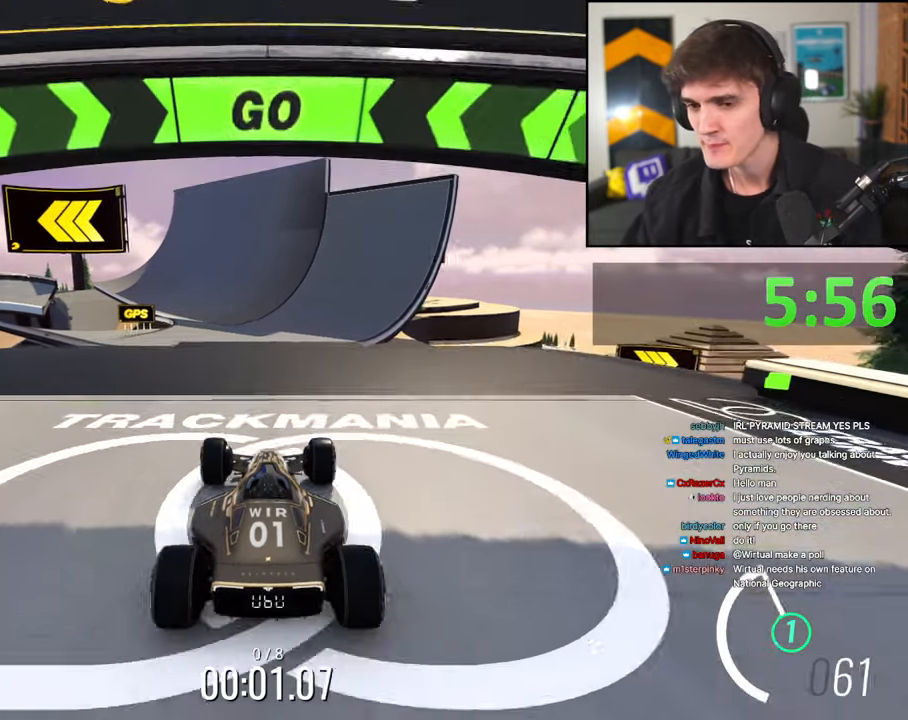
{"keys": ["up"], "events": []}
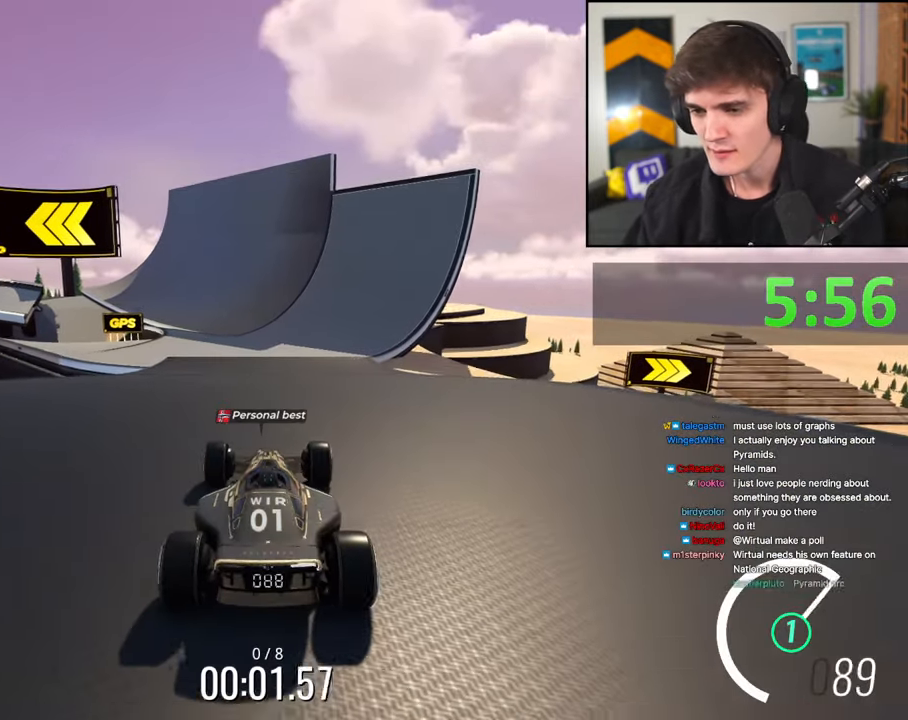
{"keys": ["up"], "events": []}
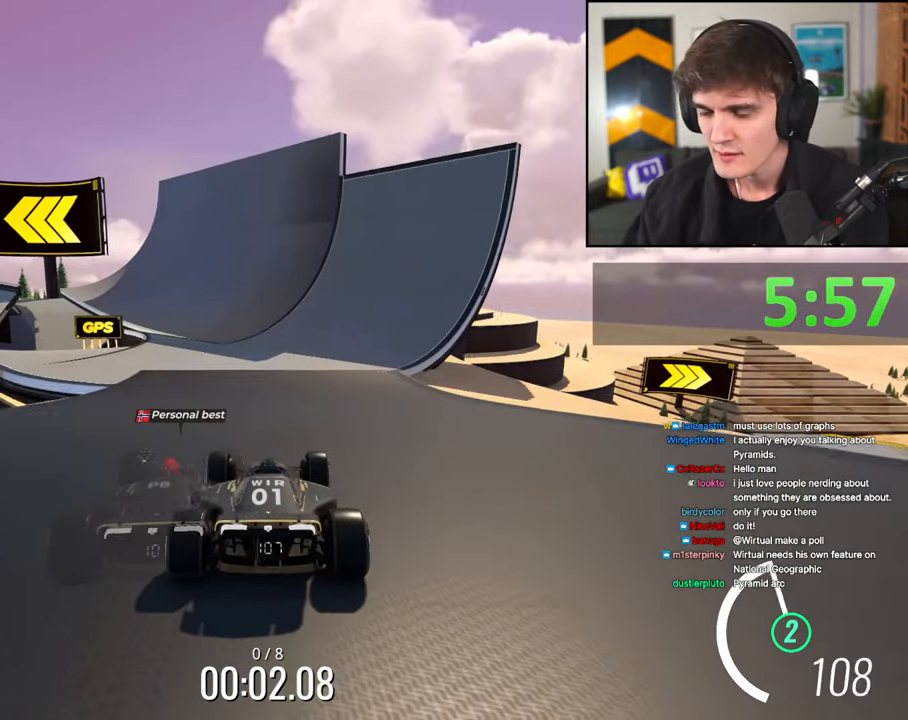
{"keys": ["up"], "events": [[300, "left", "down"], [350, "left", "up"]]}
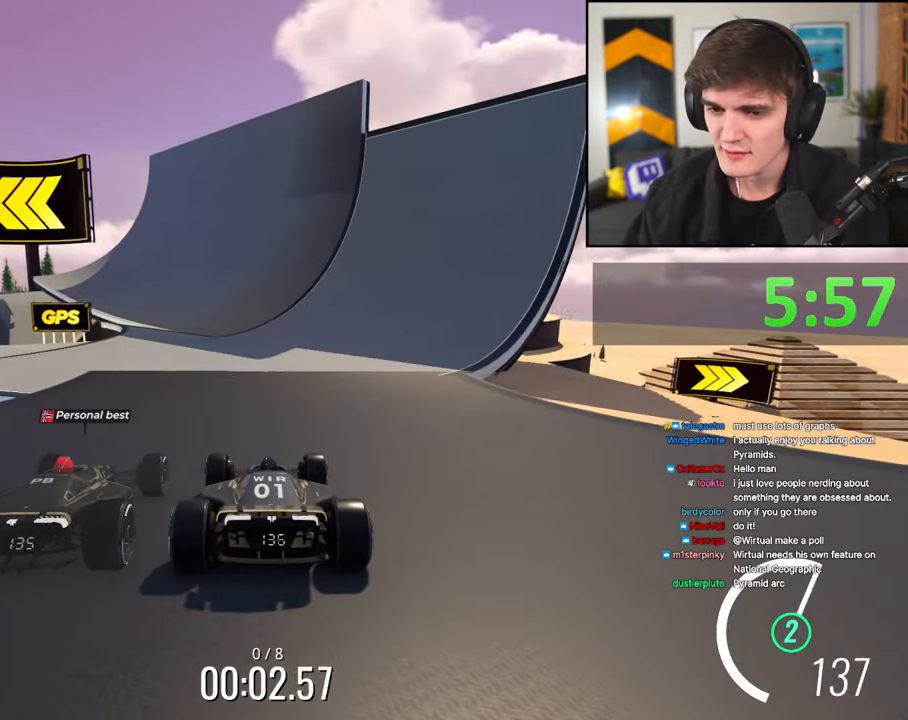
{"keys": ["up"], "events": []}